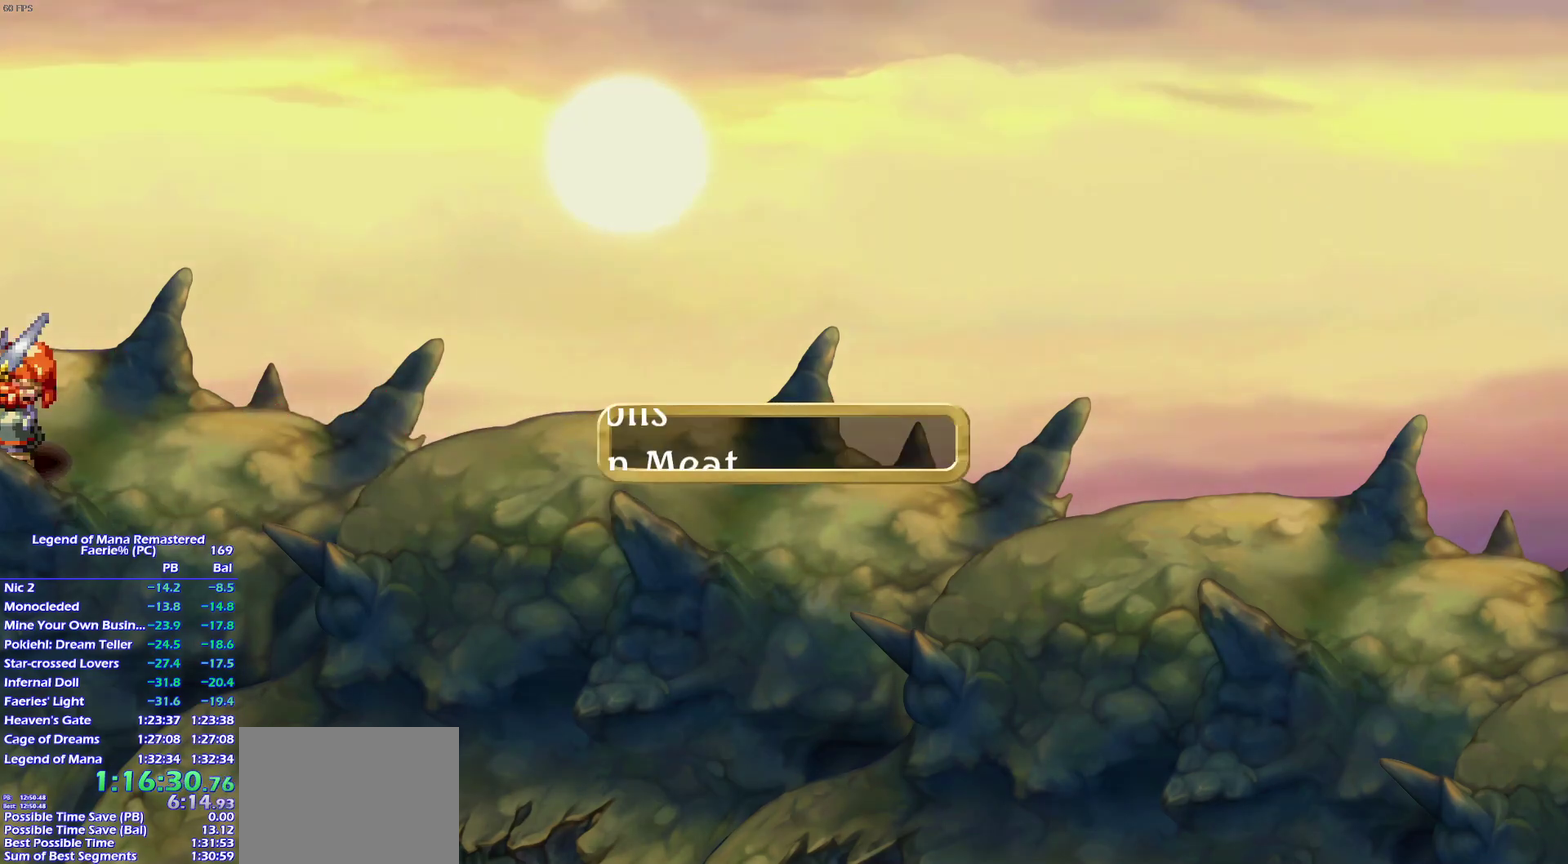
Gameplay with a controller (PlayStation layout); each line is a JSON object with the inputs held at the frame after it. "events" lists button and stick changes between this image and that frame as [ms after this image, input, new state], when the widget could be followed in between. This overlay highlights the sticks when they move; stick clicks (L3) are not distinguishable. Not read: CIRCLE L3 R3 SELECT START.
{"buttons": [], "left_stick": "center", "right_stick": "center", "events": [[67, "CROSS", "down"], [117, "CROSS", "up"], [200, "CROSS", "down"], [250, "CROSS", "up"], [317, "CROSS", "down"], [367, "CROSS", "up"], [417, "CROSS", "down"], [500, "CROSS", "up"]]}
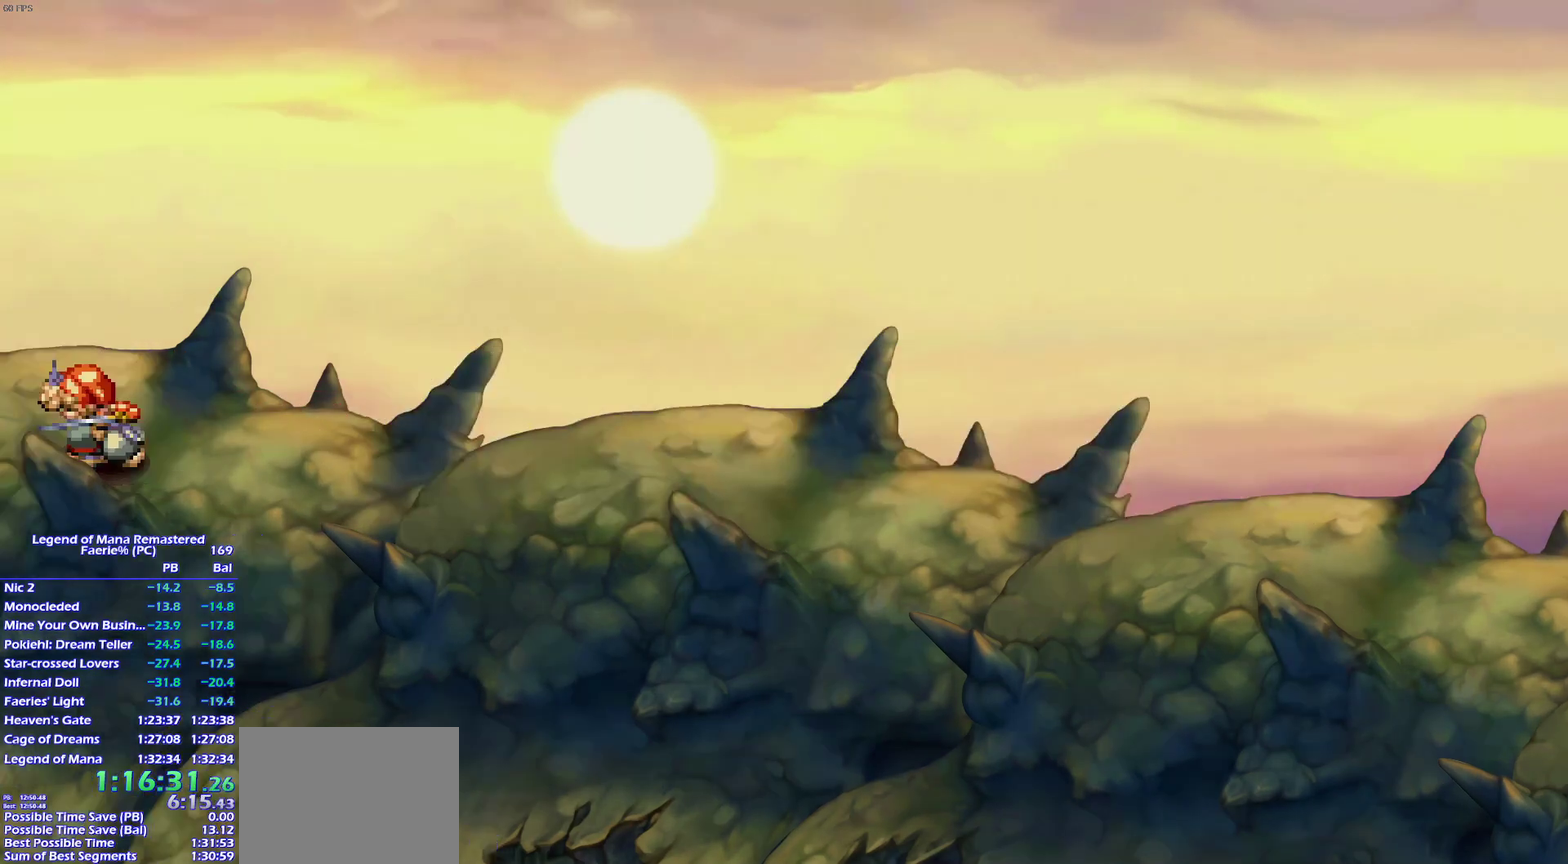
{"buttons": [], "left_stick": "center", "right_stick": "center", "events": [[50, "CROSS", "down"], [117, "CROSS", "up"], [183, "SQUARE", "down"], [250, "SQUARE", "up"], [300, "SQUARE", "down"], [367, "SQUARE", "up"], [433, "SQUARE", "down"], [500, "SQUARE", "up"]]}
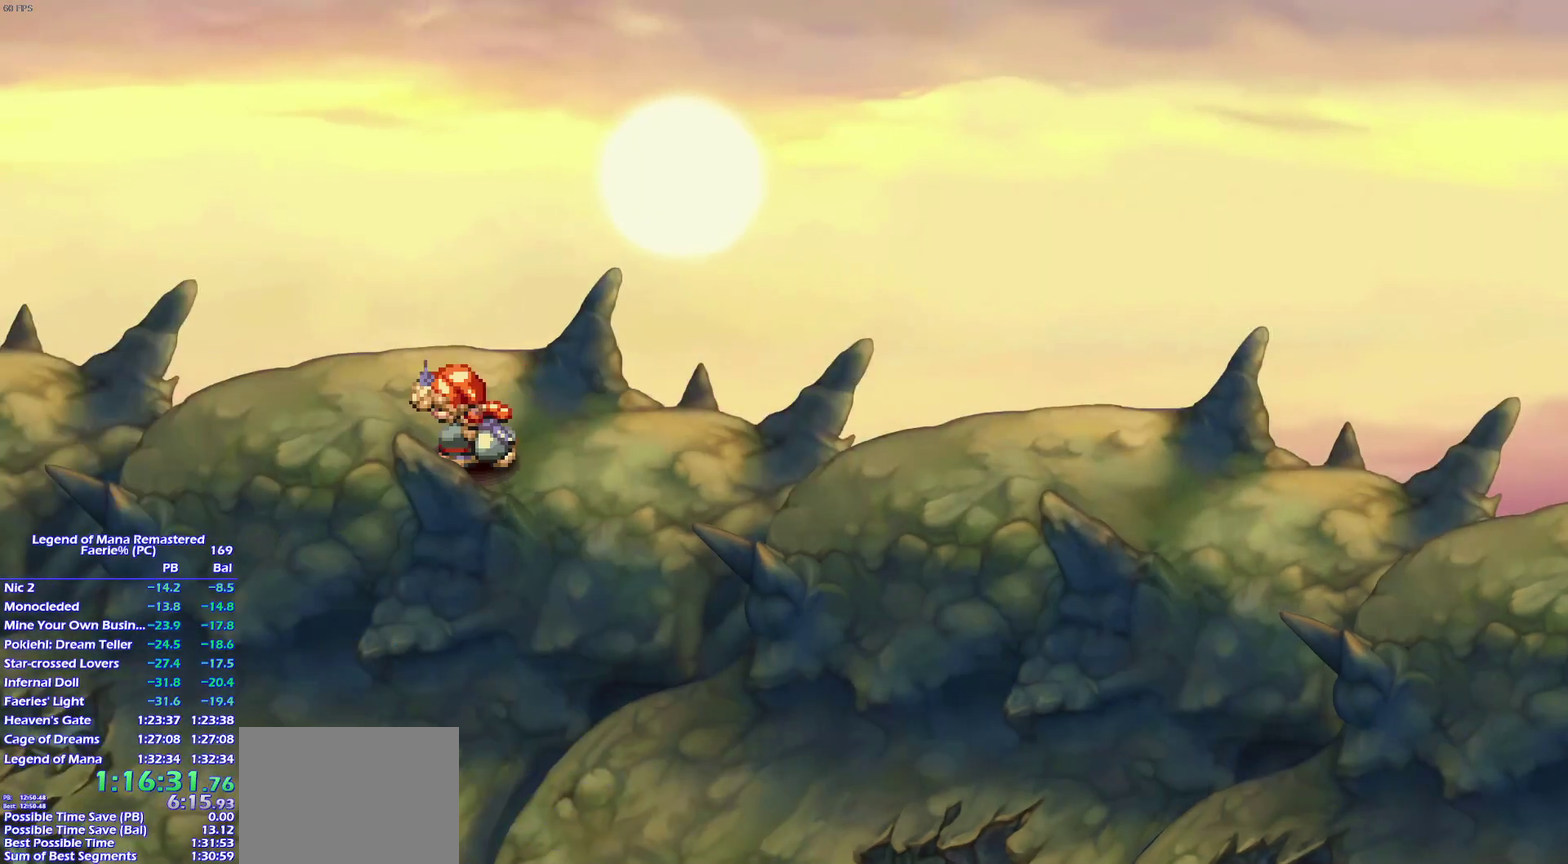
{"buttons": [], "left_stick": "center", "right_stick": "center", "events": [[50, "SQUARE", "down"], [117, "SQUARE", "up"], [167, "SQUARE", "down"], [233, "SQUARE", "up"], [300, "SQUARE", "down"], [350, "SQUARE", "up"], [433, "SQUARE", "down"], [500, "SQUARE", "up"]]}
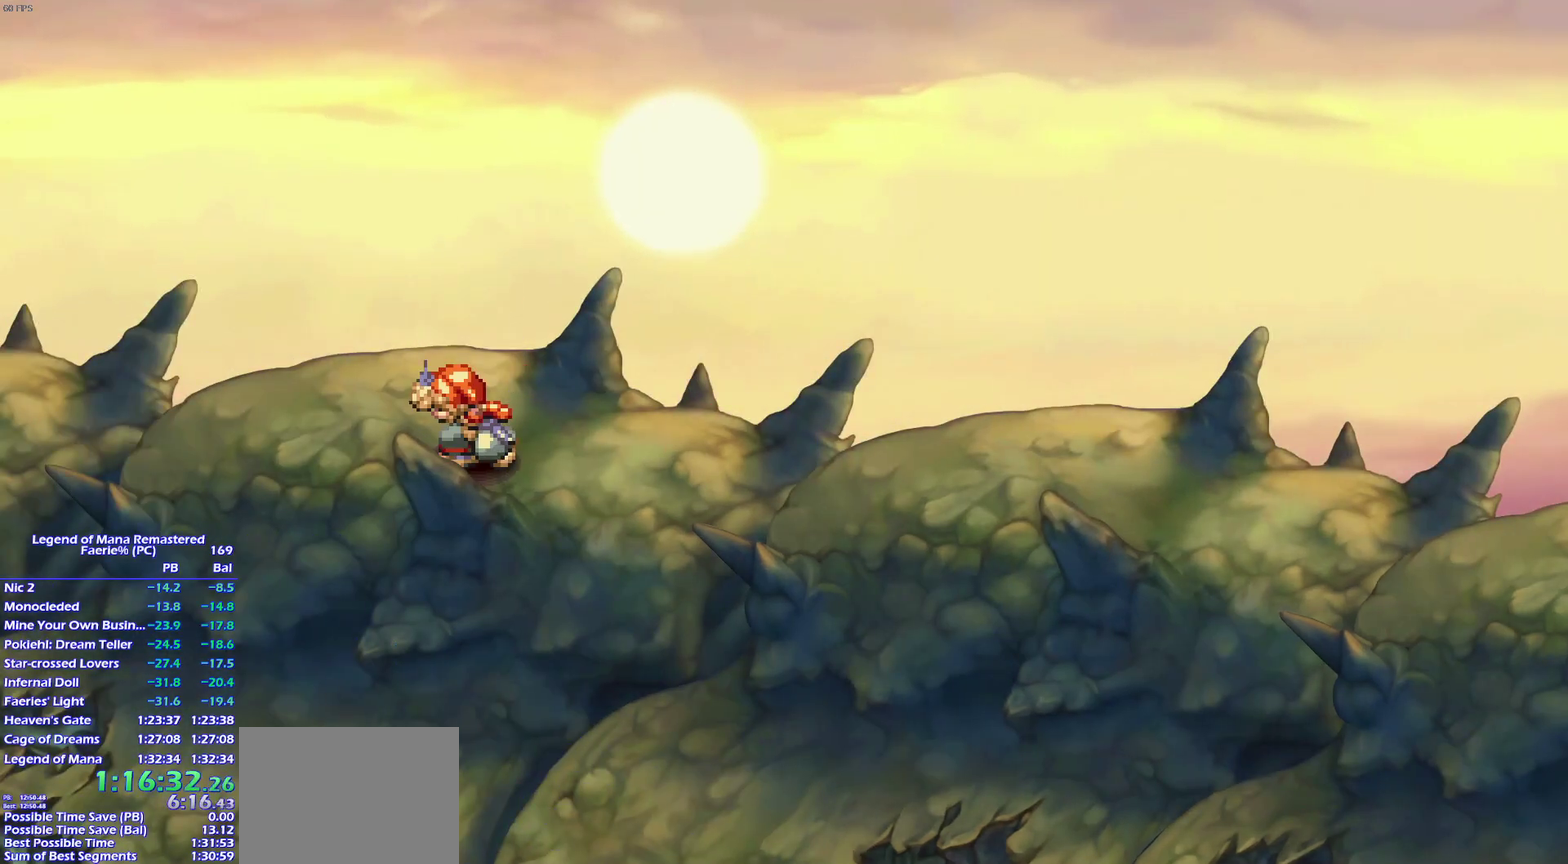
{"buttons": ["DPAD_DOWN"], "left_stick": "center", "right_stick": "center", "events": [[233, "DPAD_RIGHT", "down"], [383, "DPAD_RIGHT", "up"], [467, "DPAD_DOWN", "down"]]}
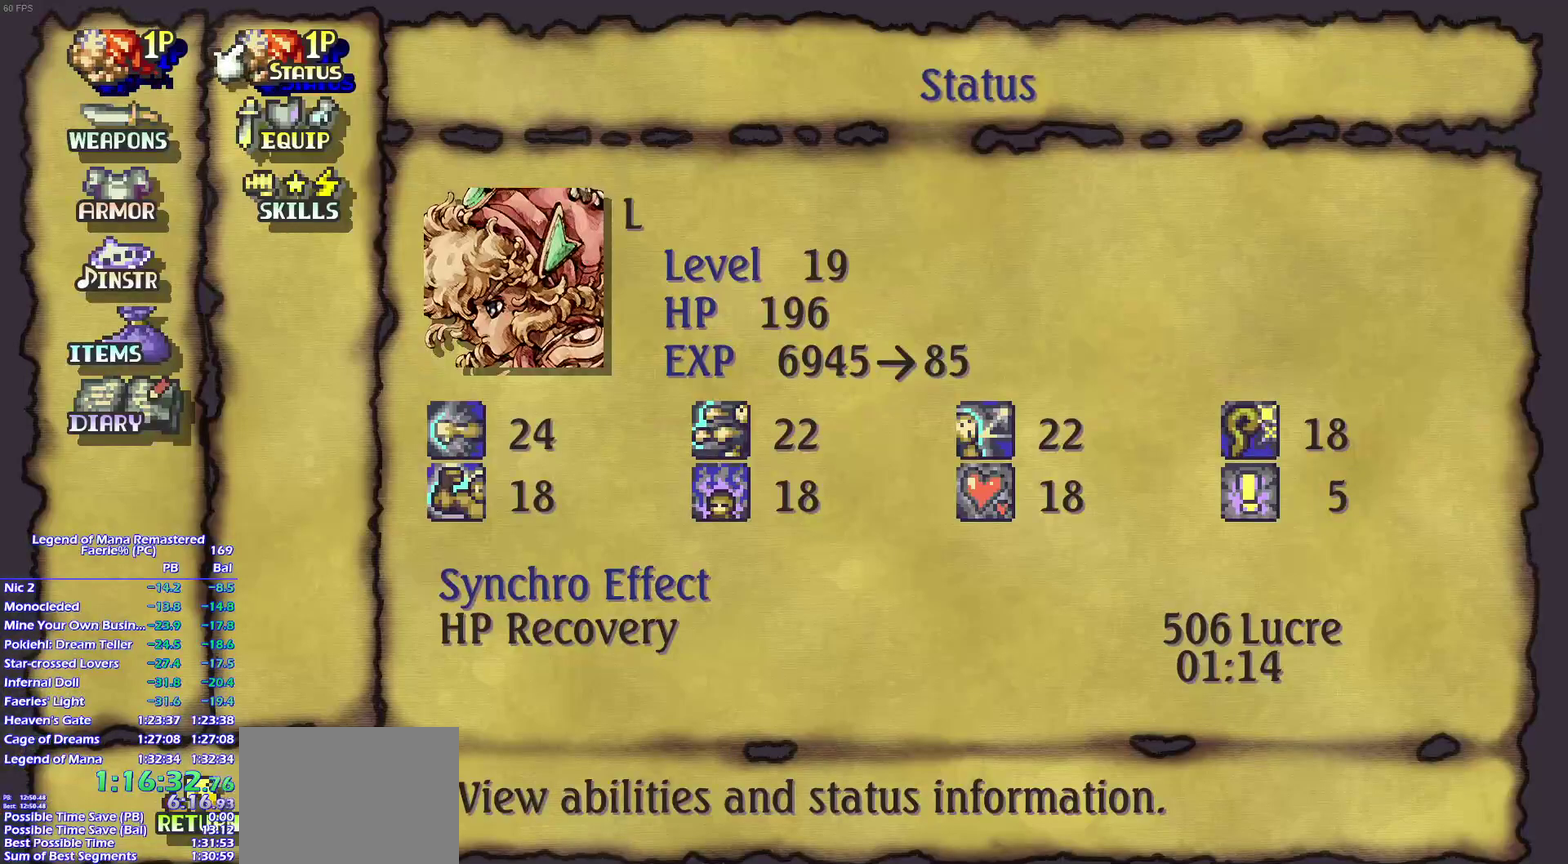
{"buttons": [], "left_stick": "center", "right_stick": "center", "events": [[67, "DPAD_DOWN", "up"], [117, "CROSS", "down"], [233, "CROSS", "up"], [333, "CROSS", "down"], [467, "CROSS", "up"]]}
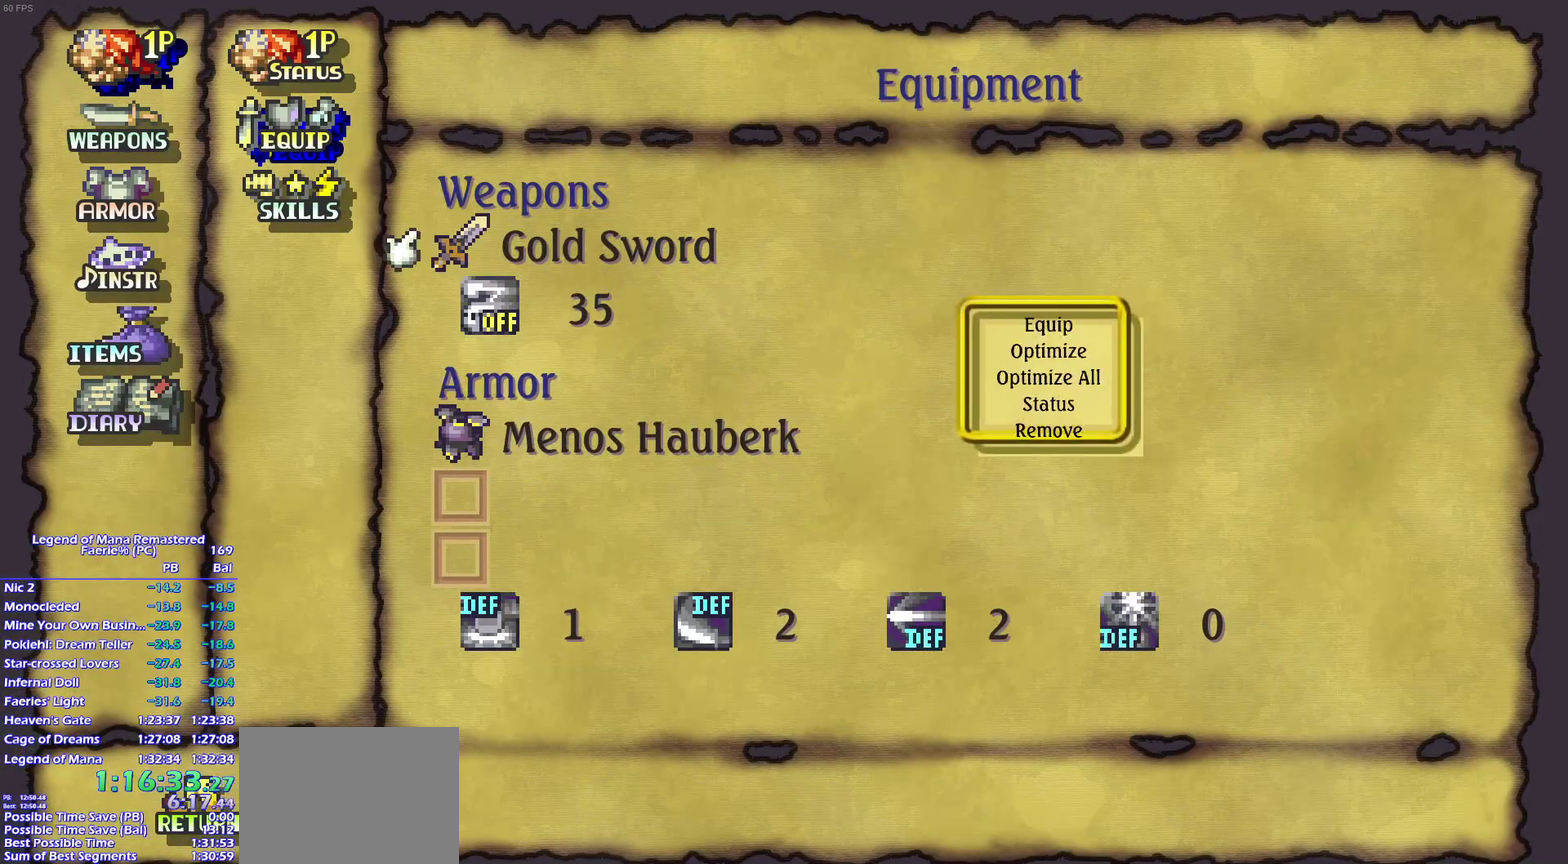
{"buttons": ["CROSS"], "left_stick": "center", "right_stick": "center", "events": [[17, "DPAD_DOWN", "down"], [100, "DPAD_DOWN", "up"], [167, "CROSS", "down"], [300, "CROSS", "up"], [433, "CROSS", "down"]]}
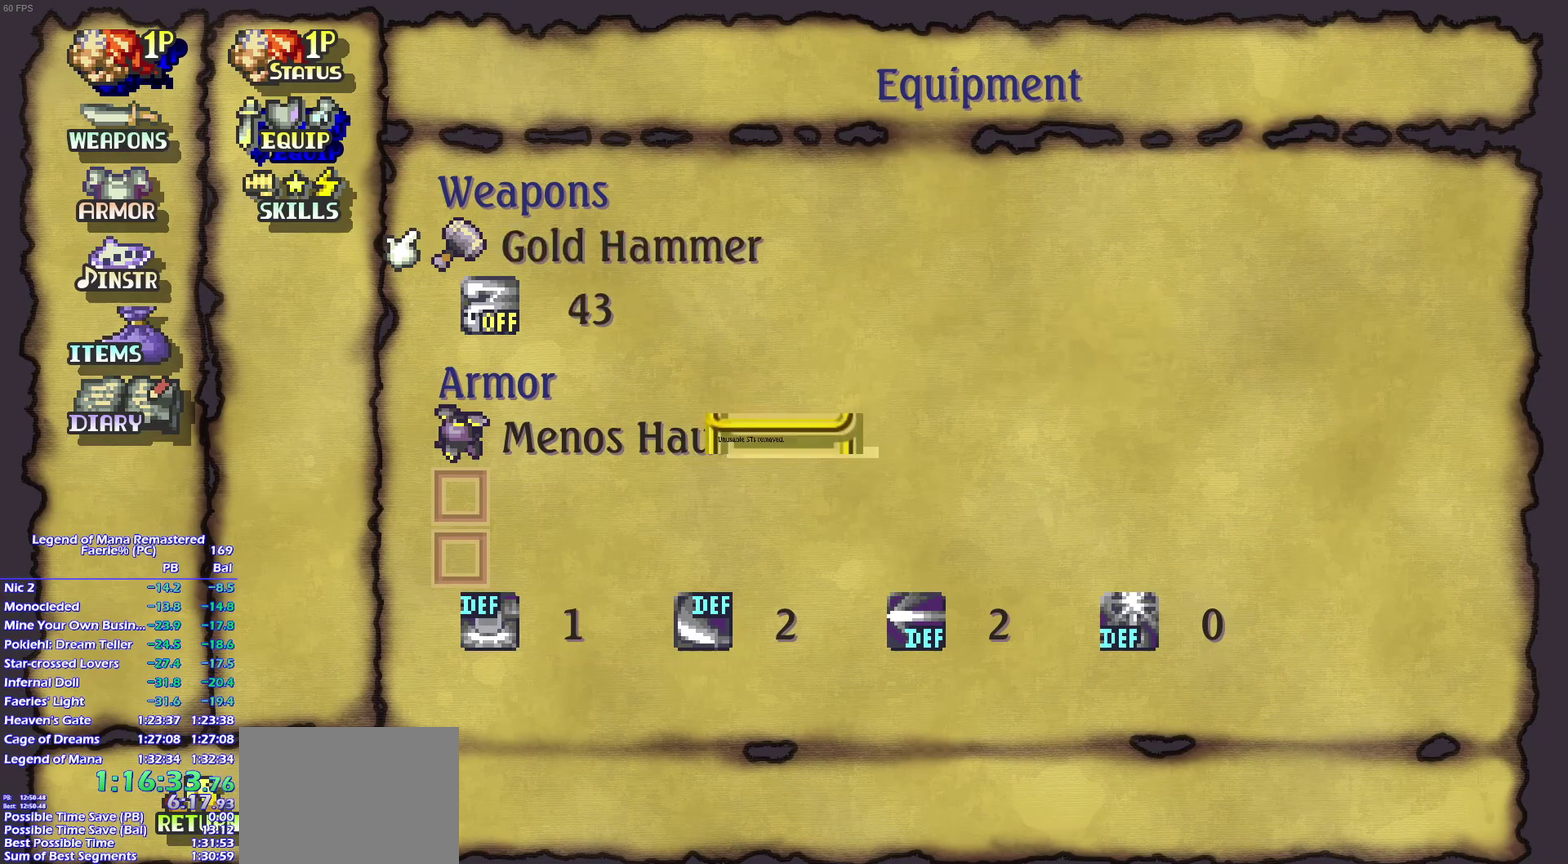
{"buttons": [], "left_stick": "center", "right_stick": "center", "events": [[33, "CROSS", "up"]]}
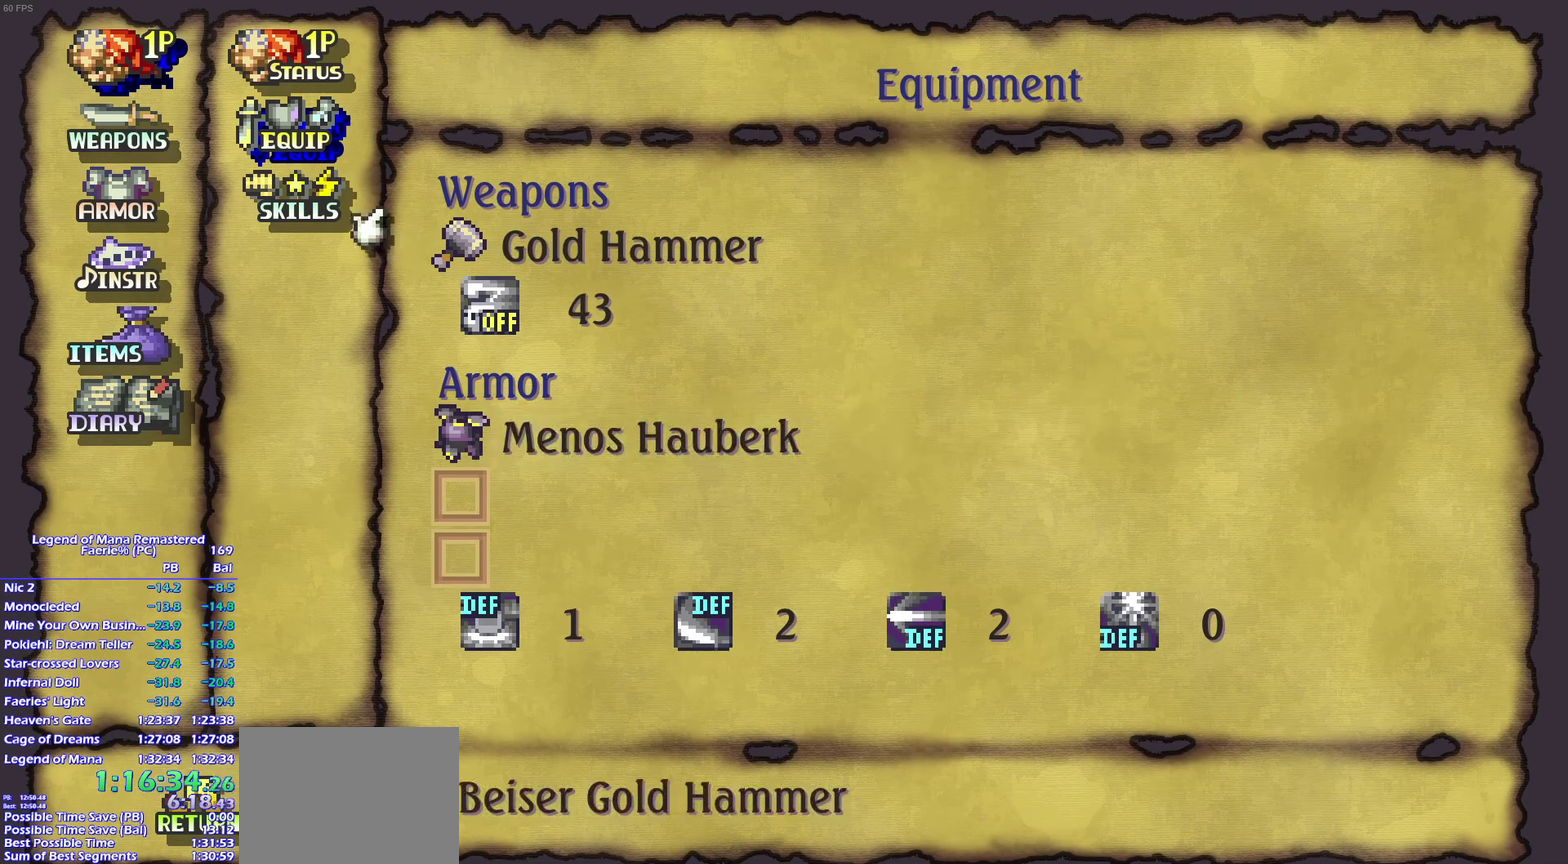
{"buttons": ["DPAD_DOWN"], "left_stick": "center", "right_stick": "center", "events": [[133, "DPAD_DOWN", "down"], [217, "DPAD_DOWN", "up"], [300, "CROSS", "down"], [417, "CROSS", "up"], [500, "DPAD_DOWN", "down"]]}
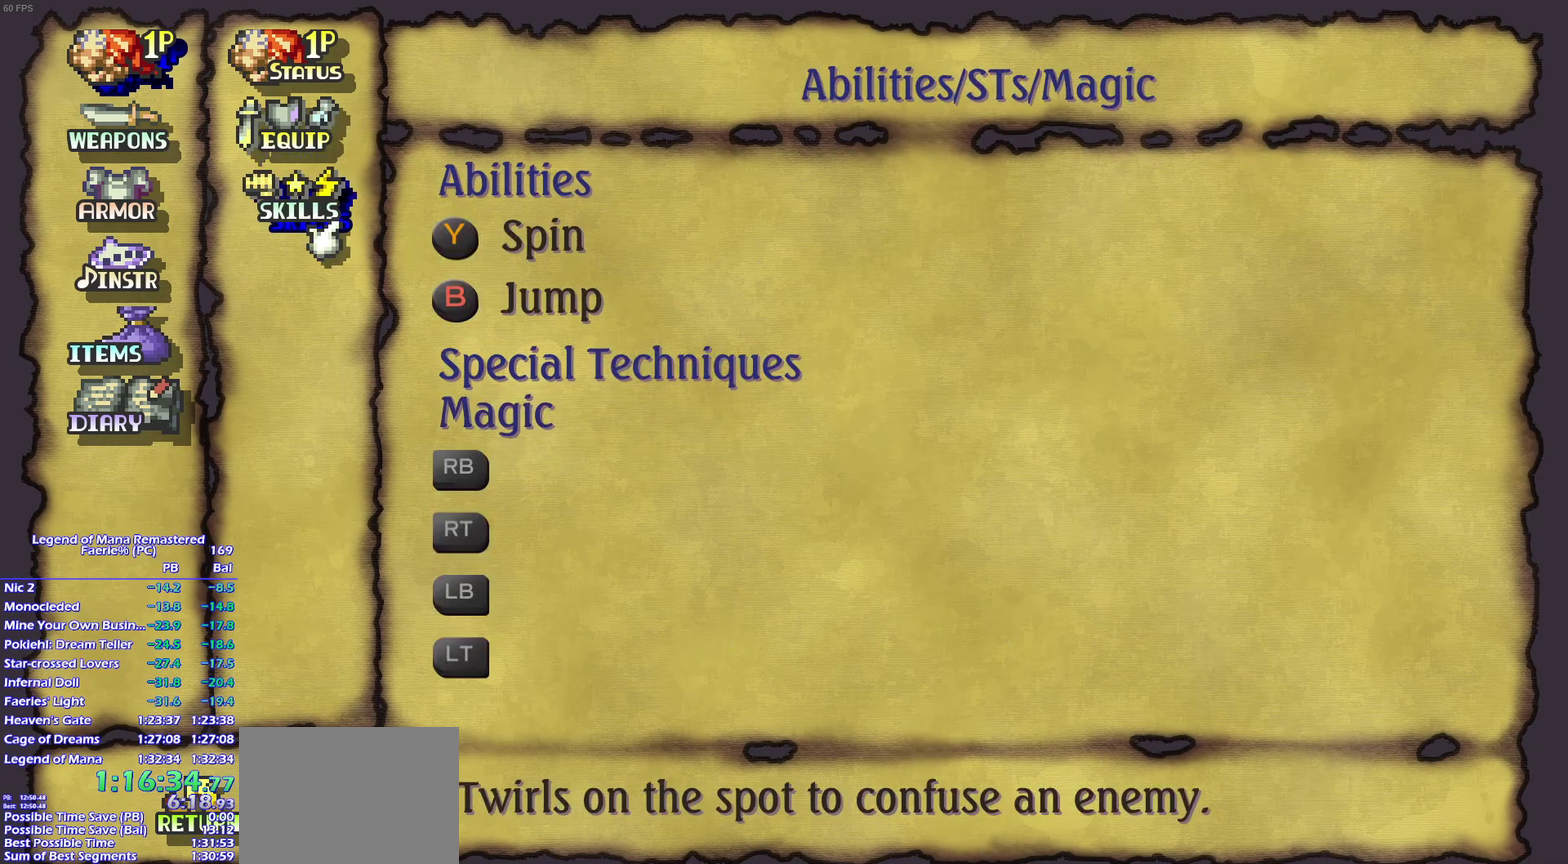
{"buttons": [], "left_stick": "center", "right_stick": "center", "events": [[117, "DPAD_DOWN", "up"], [200, "CROSS", "down"], [300, "CROSS", "up"], [433, "DPAD_UP", "down"], [500, "DPAD_UP", "up"]]}
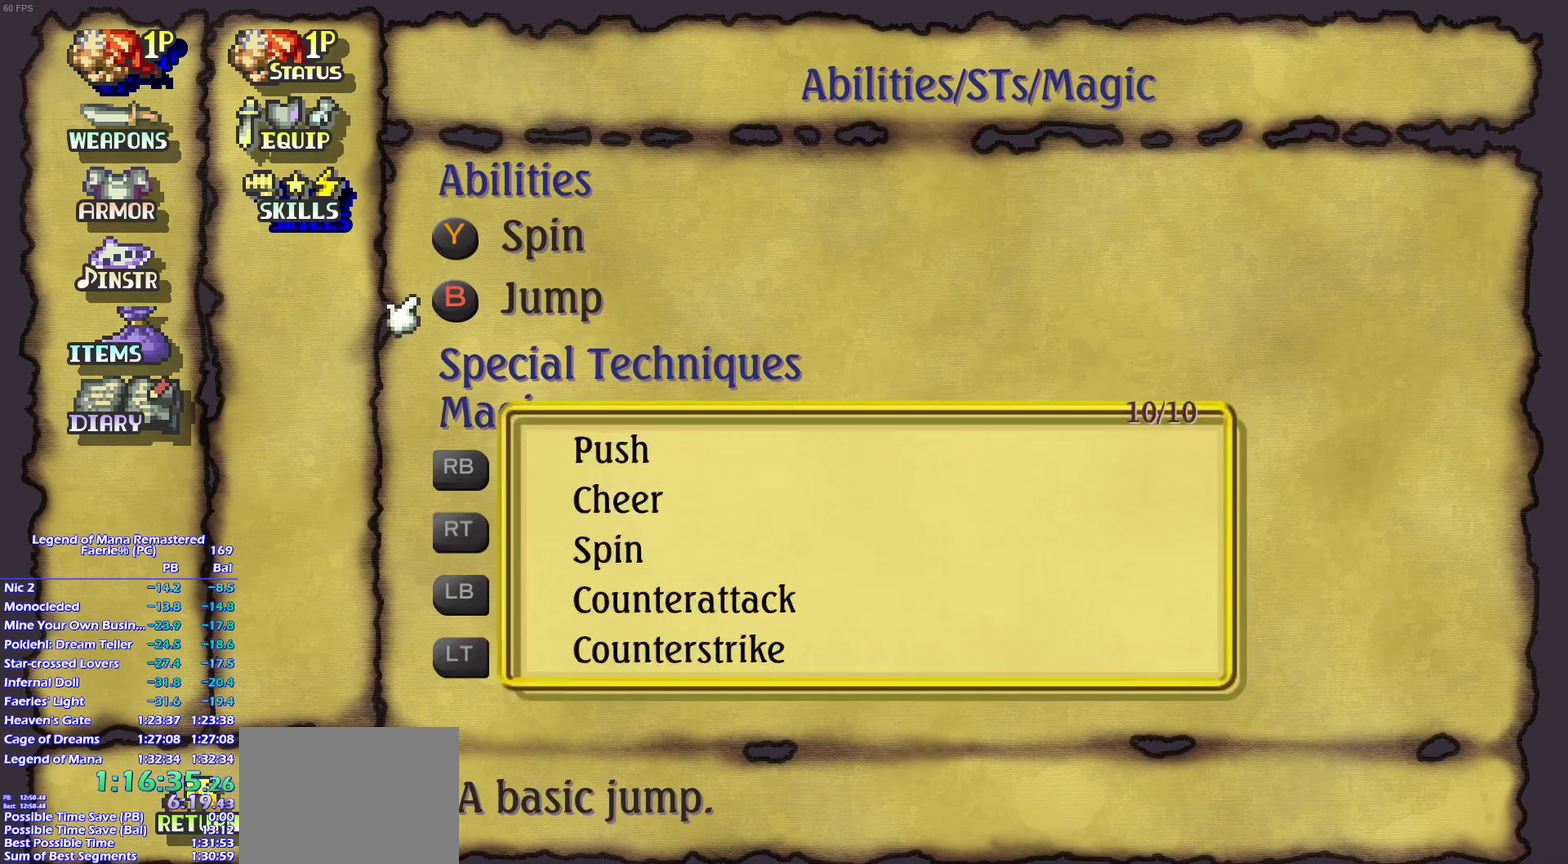
{"buttons": ["CROSS"], "left_stick": "center", "right_stick": "center", "events": [[100, "CROSS", "down"], [233, "CROSS", "up"], [300, "DPAD_DOWN", "down"], [400, "DPAD_DOWN", "up"], [467, "CROSS", "down"]]}
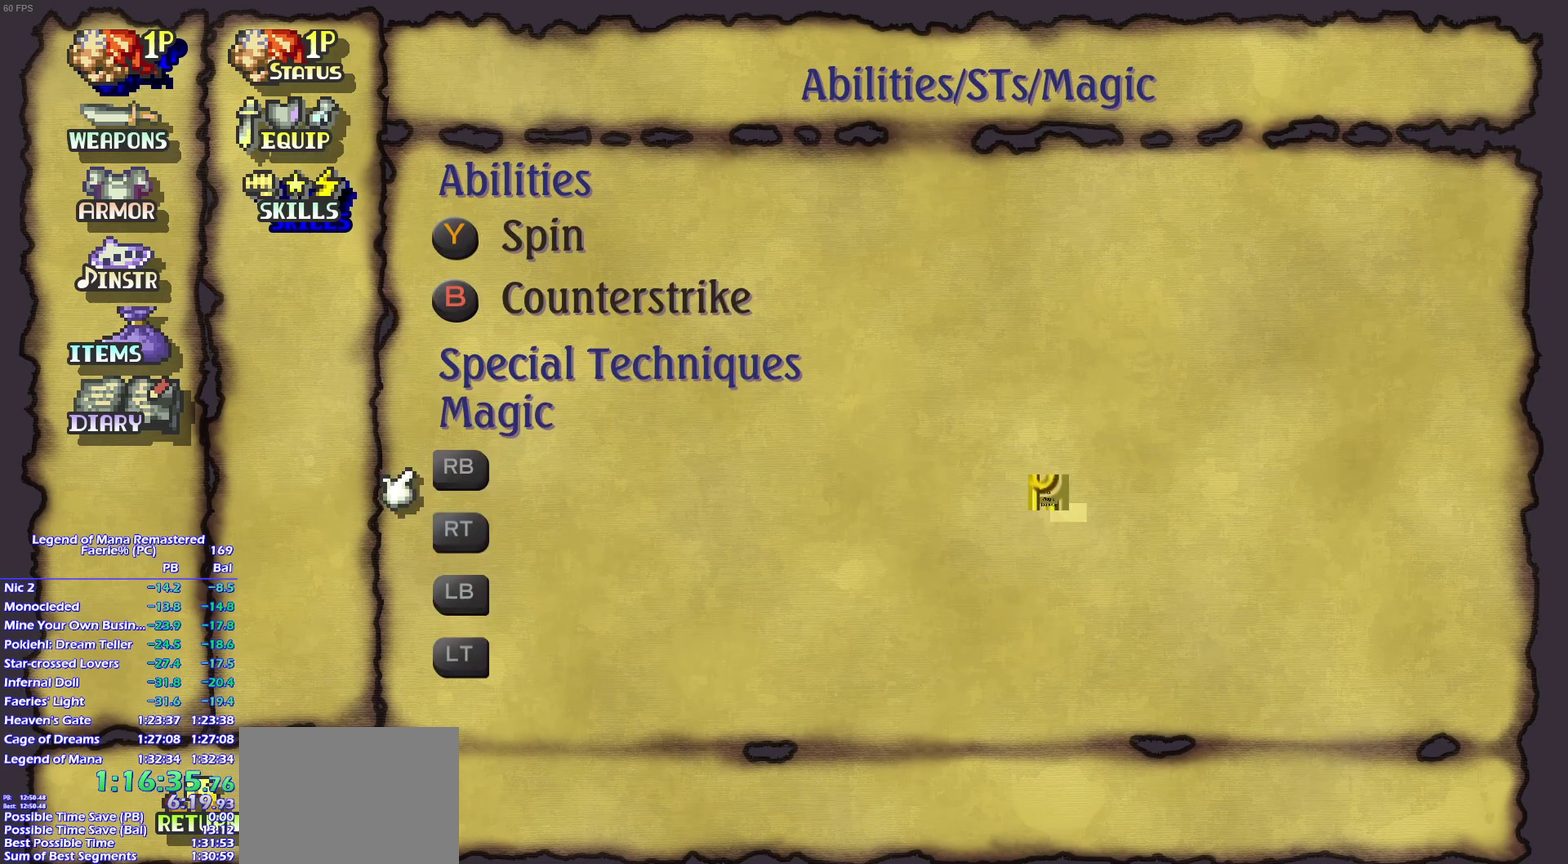
{"buttons": [], "left_stick": "center", "right_stick": "center", "events": [[117, "CROSS", "up"], [200, "CROSS", "down"], [317, "CROSS", "up"], [417, "DPAD_DOWN", "down"], [500, "DPAD_DOWN", "up"]]}
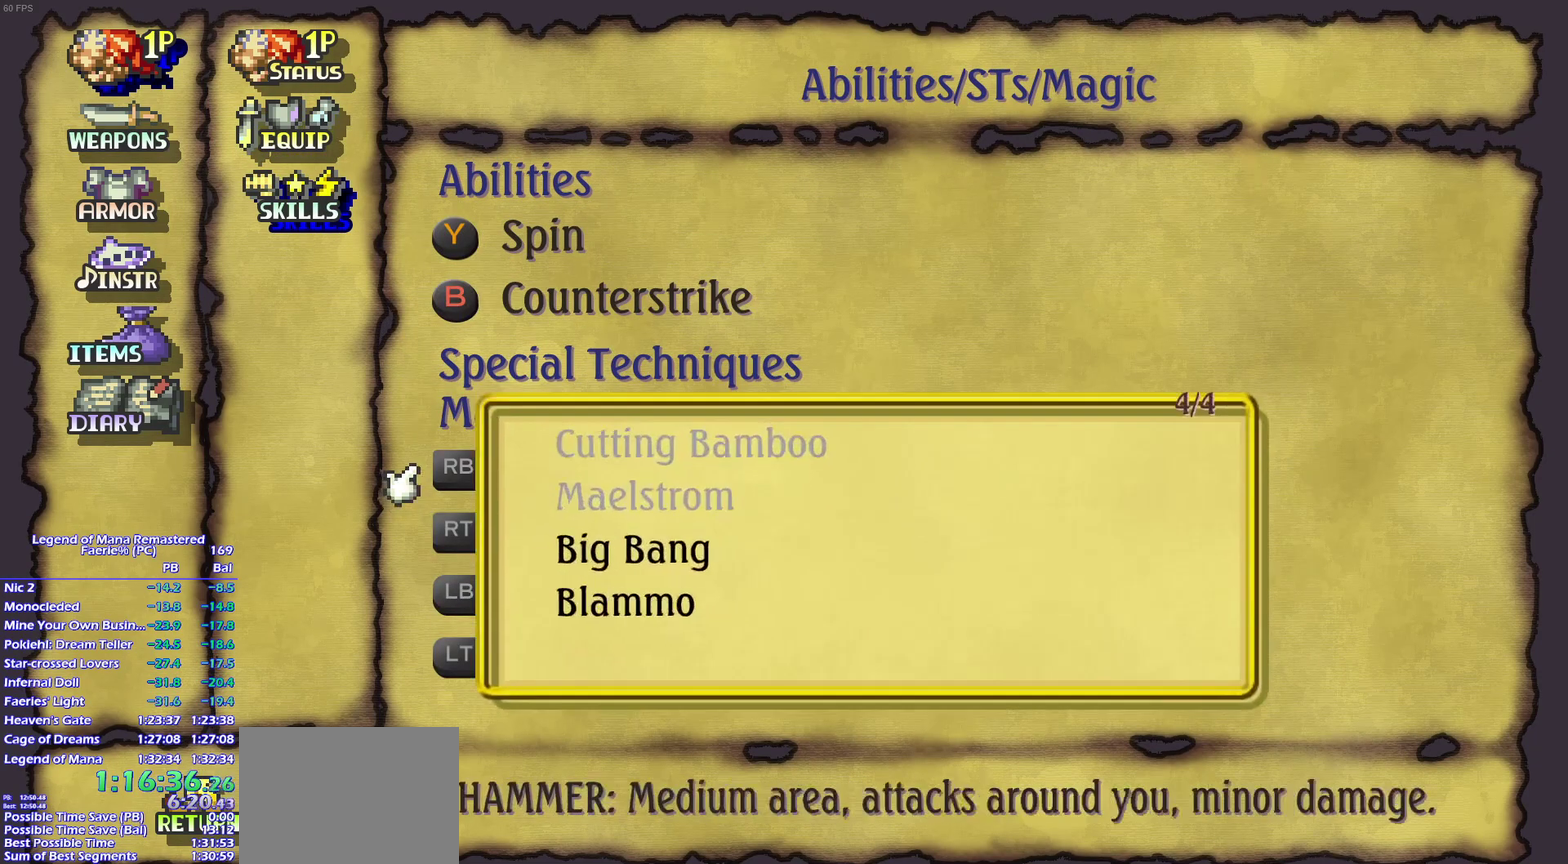
{"buttons": [], "left_stick": "left", "right_stick": "center", "events": [[100, "CROSS", "down"], [217, "CROSS", "up"], [417, "left_stick", "left"]]}